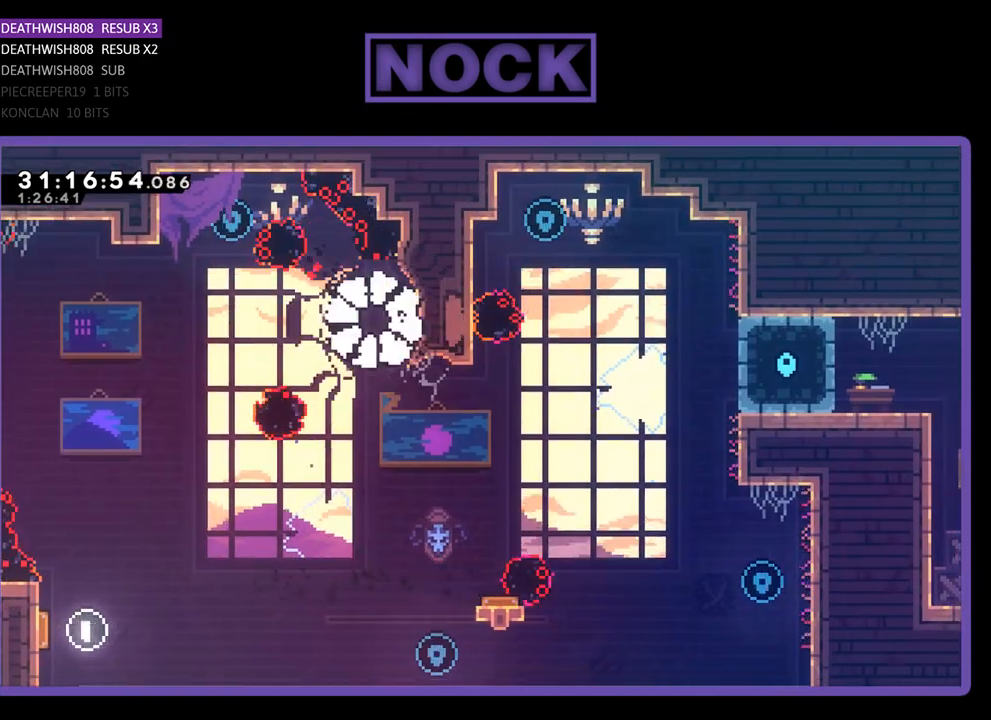
Gameplay with a controller (PlayStation layout); each line is a JSON object with the inputs held at the frame after it. "events" lists button and stick changes between this image and that frame as [ms after this image, input, new state], when the widget could be followed in between. Not read: right_stick.
{"buttons": [], "left_stick": "center", "events": []}
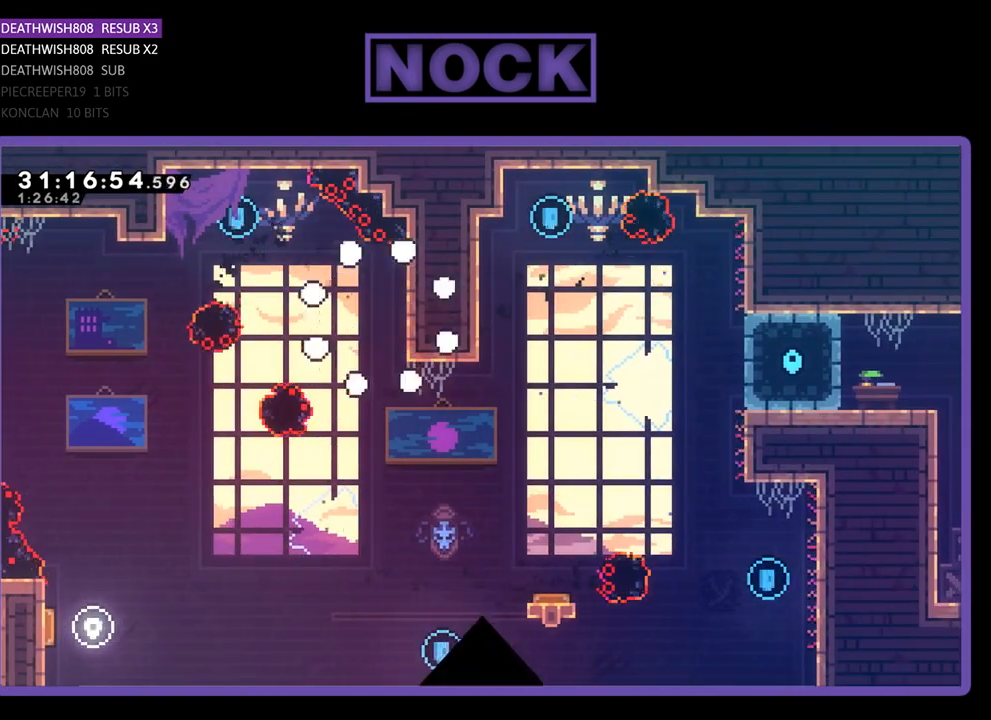
{"buttons": ["R2"], "left_stick": "center", "events": [[100, "R2", "down"]]}
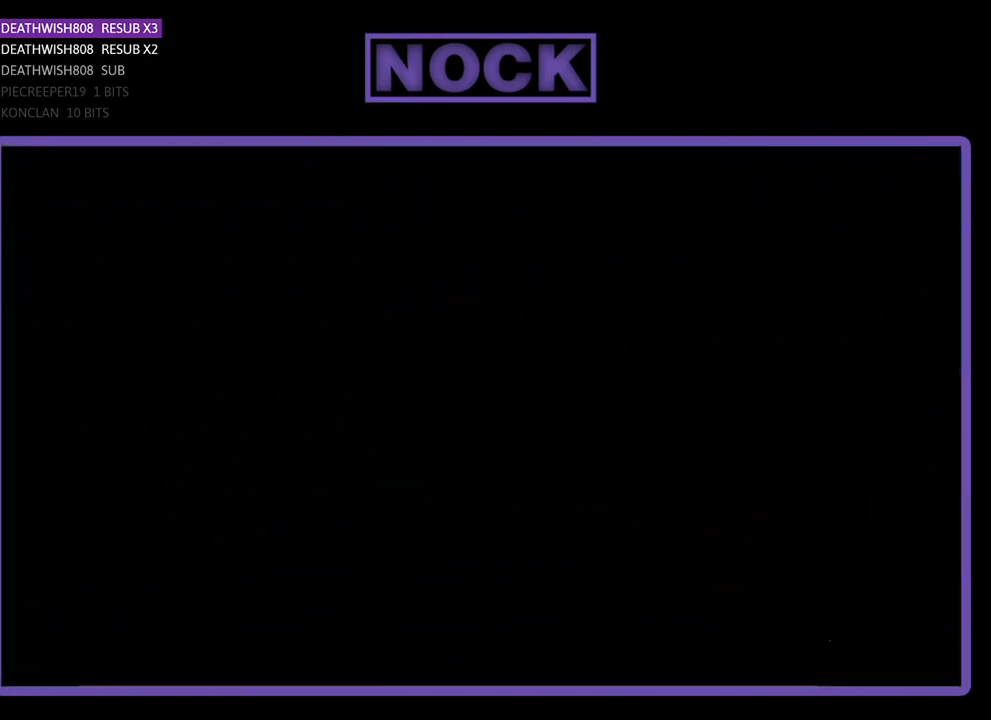
{"buttons": ["R2", "DPAD_RIGHT"], "left_stick": "center", "events": [[267, "DPAD_RIGHT", "down"]]}
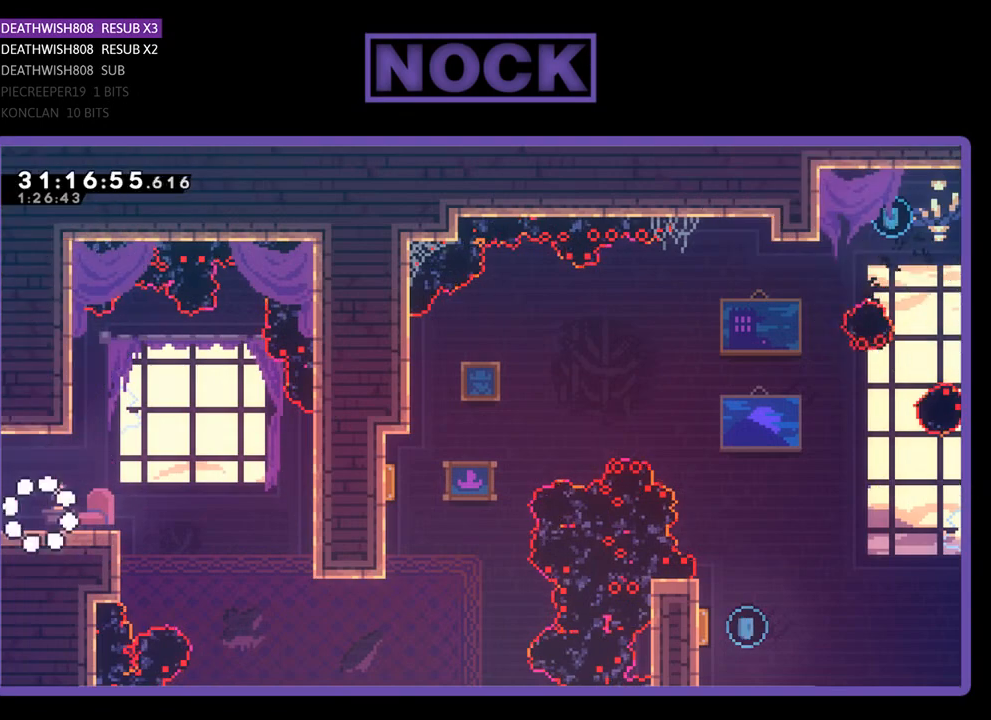
{"buttons": ["CROSS", "R2", "DPAD_RIGHT"], "left_stick": "center", "events": [[233, "CROSS", "down"]]}
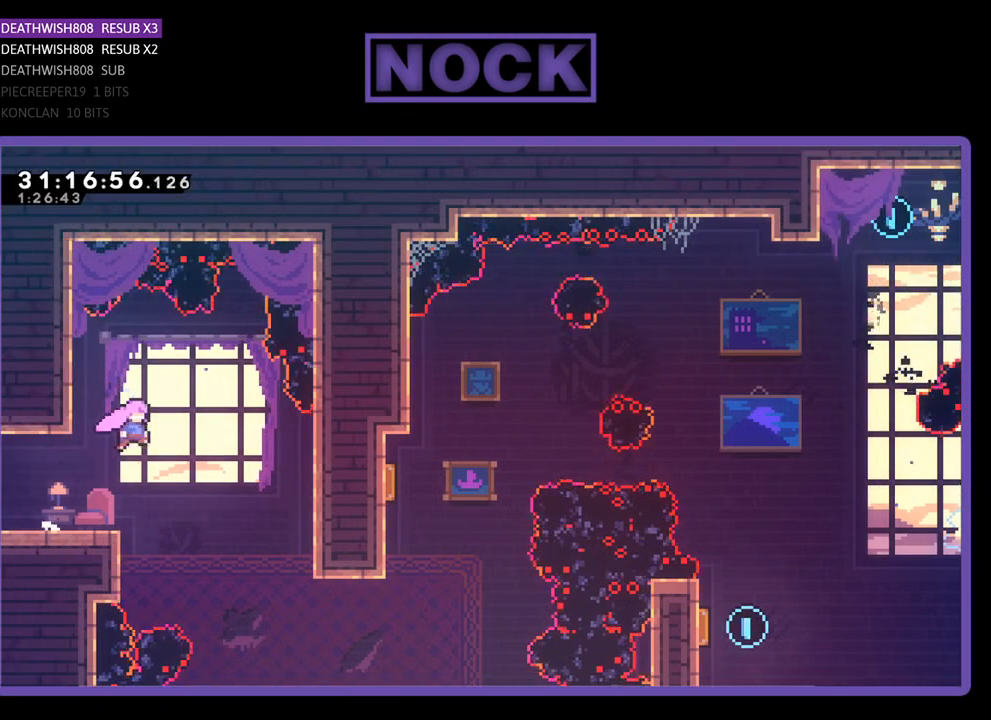
{"buttons": ["R2", "DPAD_RIGHT"], "left_stick": "center", "events": [[67, "CROSS", "up"]]}
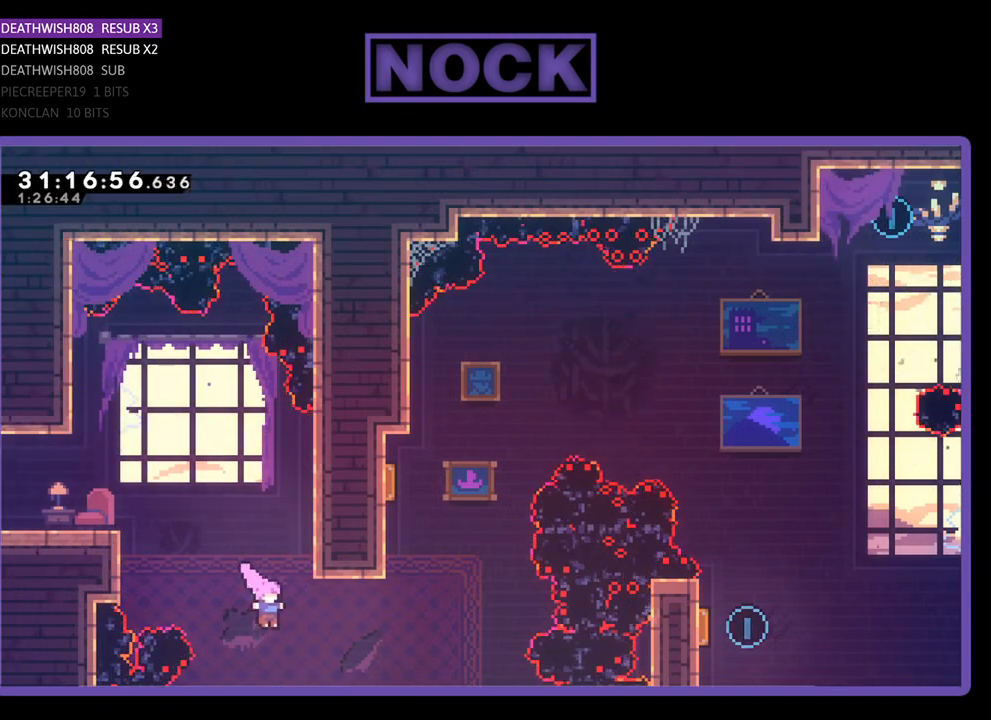
{"buttons": ["CIRCLE", "R2", "DPAD_UP", "DPAD_LEFT"], "left_stick": "center", "events": [[67, "CIRCLE", "down"], [200, "DPAD_UP", "down"], [267, "CIRCLE", "up"], [267, "DPAD_RIGHT", "up"], [367, "CIRCLE", "down"], [467, "DPAD_LEFT", "down"]]}
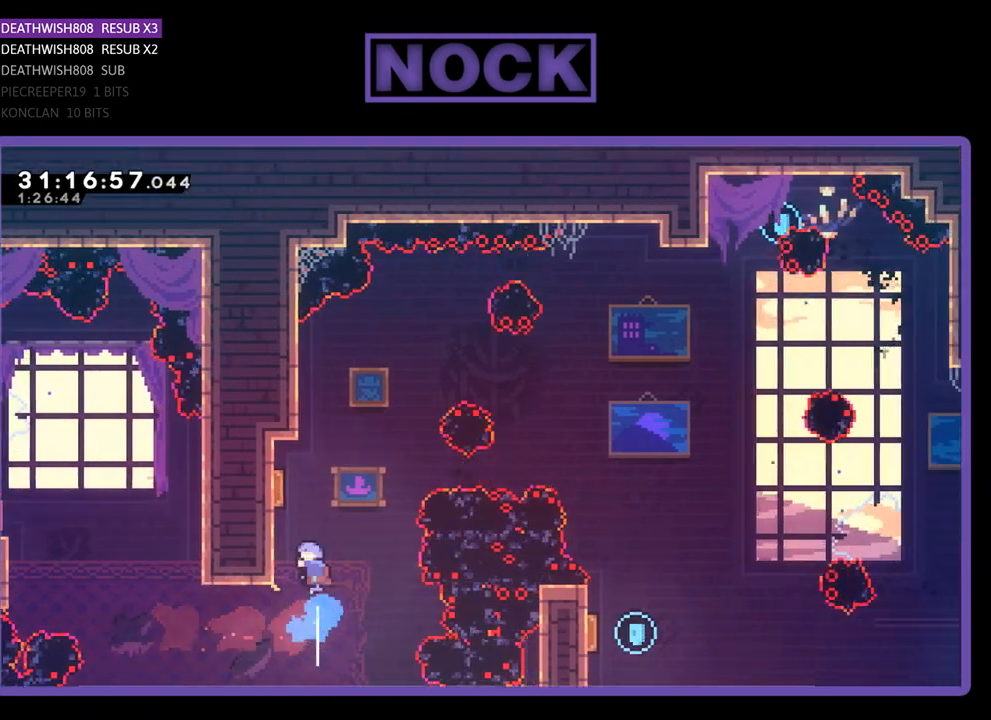
{"buttons": ["R2", "DPAD_RIGHT"], "left_stick": "center", "events": [[167, "CIRCLE", "up"], [333, "DPAD_LEFT", "up"], [367, "DPAD_RIGHT", "down"], [367, "DPAD_UP", "up"]]}
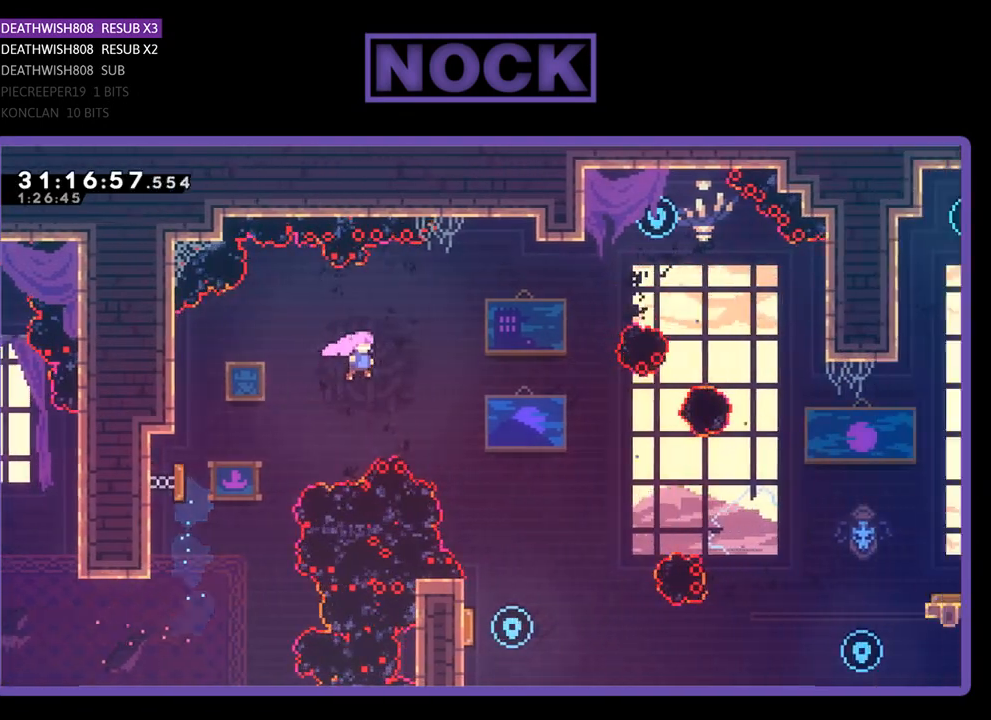
{"buttons": ["R2"], "left_stick": "center", "events": [[367, "DPAD_RIGHT", "up"]]}
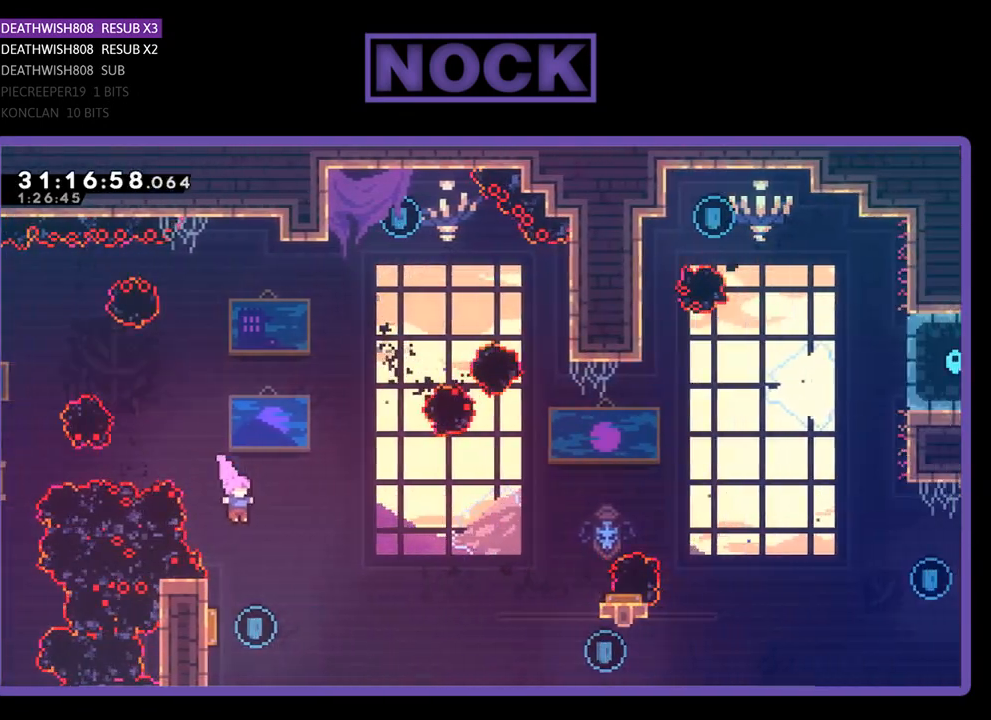
{"buttons": ["R2", "DPAD_RIGHT"], "left_stick": "center", "events": [[500, "DPAD_RIGHT", "down"]]}
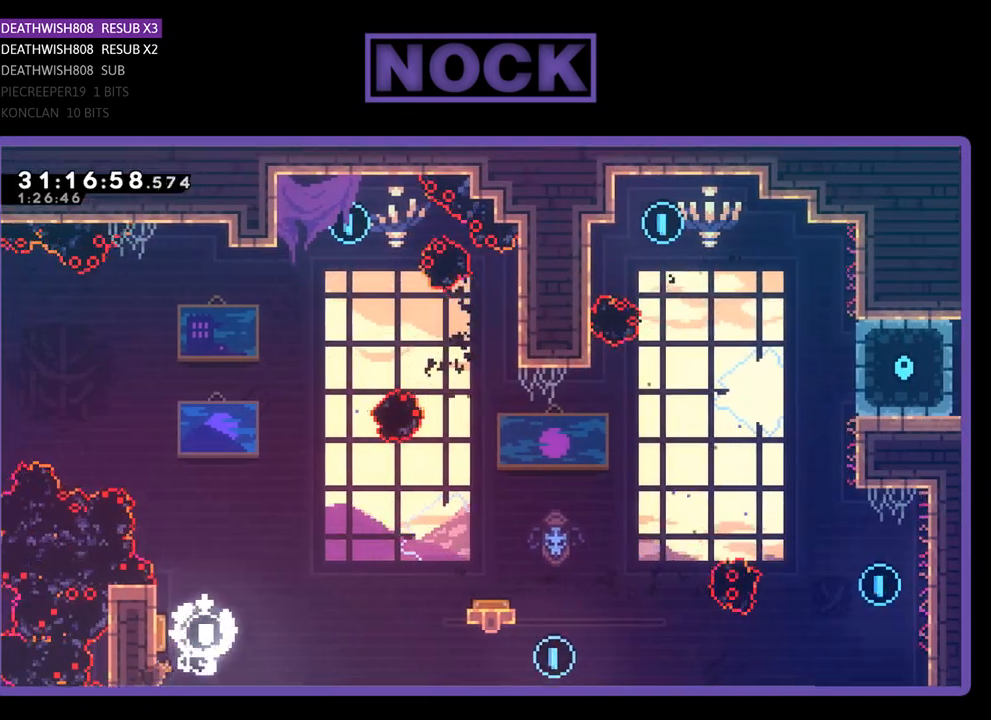
{"buttons": [], "left_stick": "center", "events": [[100, "DPAD_RIGHT", "up"], [167, "DPAD_UP", "down"], [233, "DPAD_LEFT", "down"], [267, "R2", "up"], [333, "DPAD_LEFT", "up"], [333, "DPAD_UP", "up"]]}
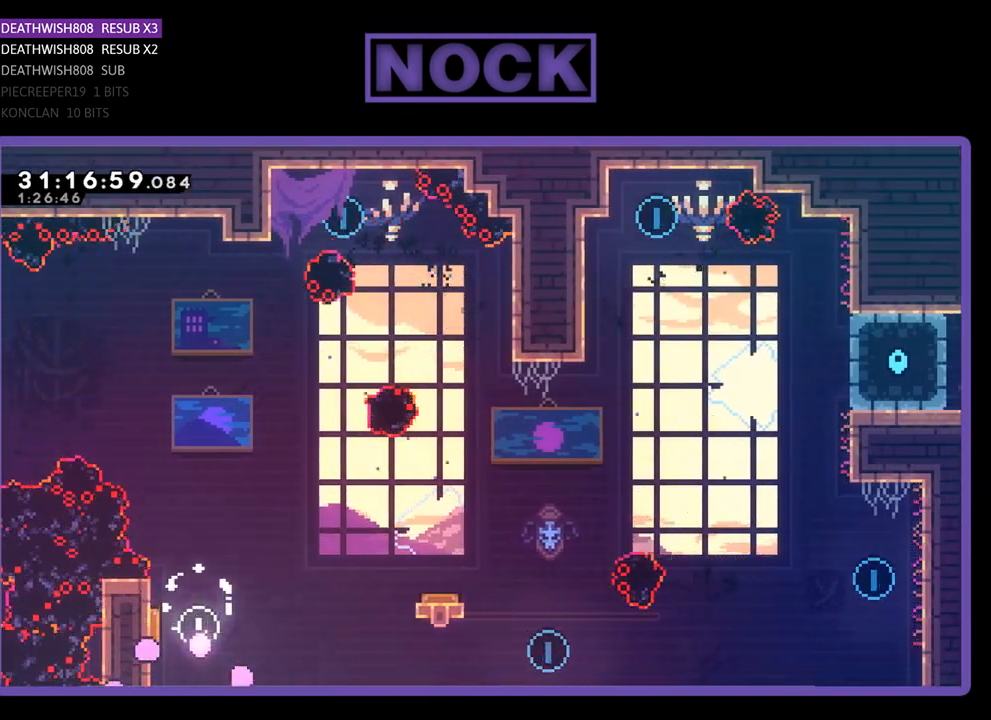
{"buttons": [], "left_stick": "center", "events": []}
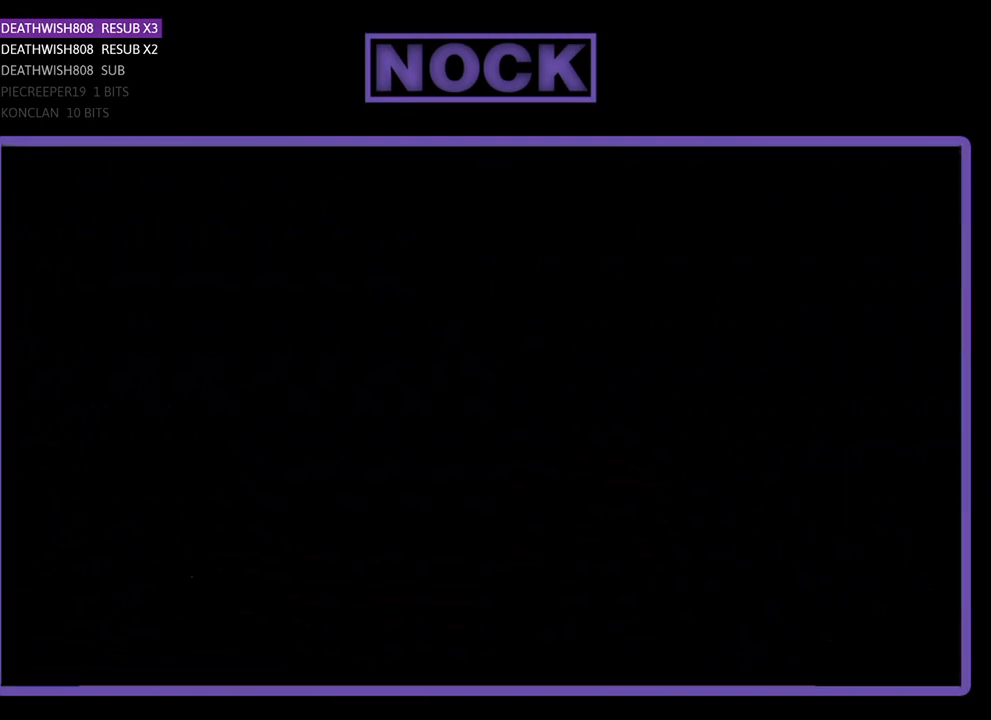
{"buttons": ["R2", "DPAD_RIGHT"], "left_stick": "center", "events": [[167, "R2", "down"], [400, "DPAD_RIGHT", "down"]]}
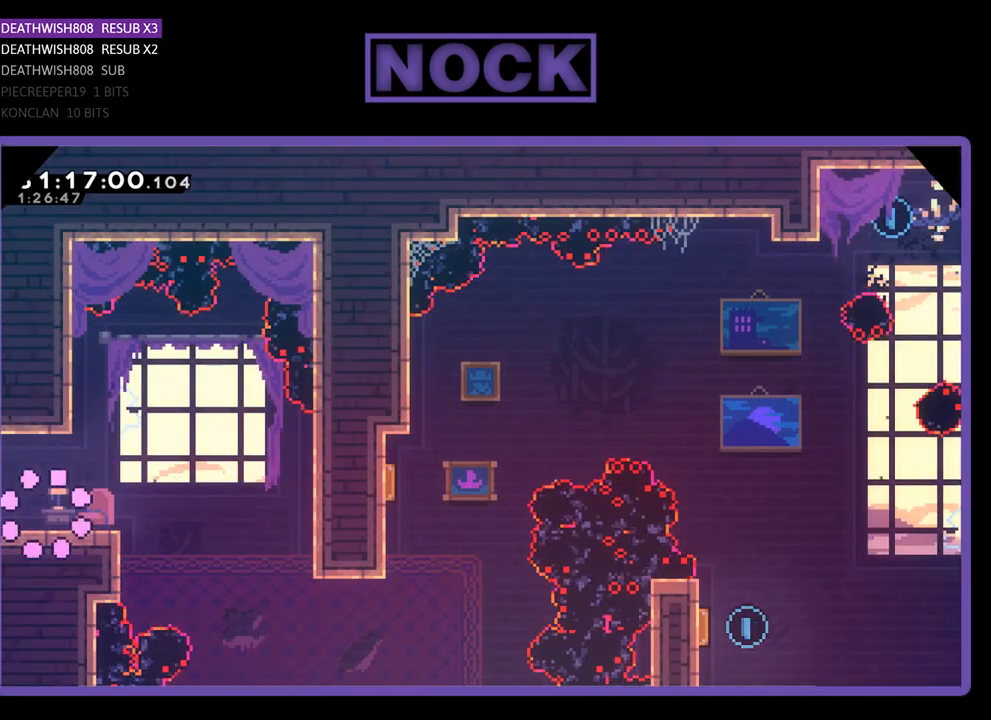
{"buttons": ["CROSS", "R2", "DPAD_RIGHT"], "left_stick": "center", "events": [[400, "CROSS", "down"]]}
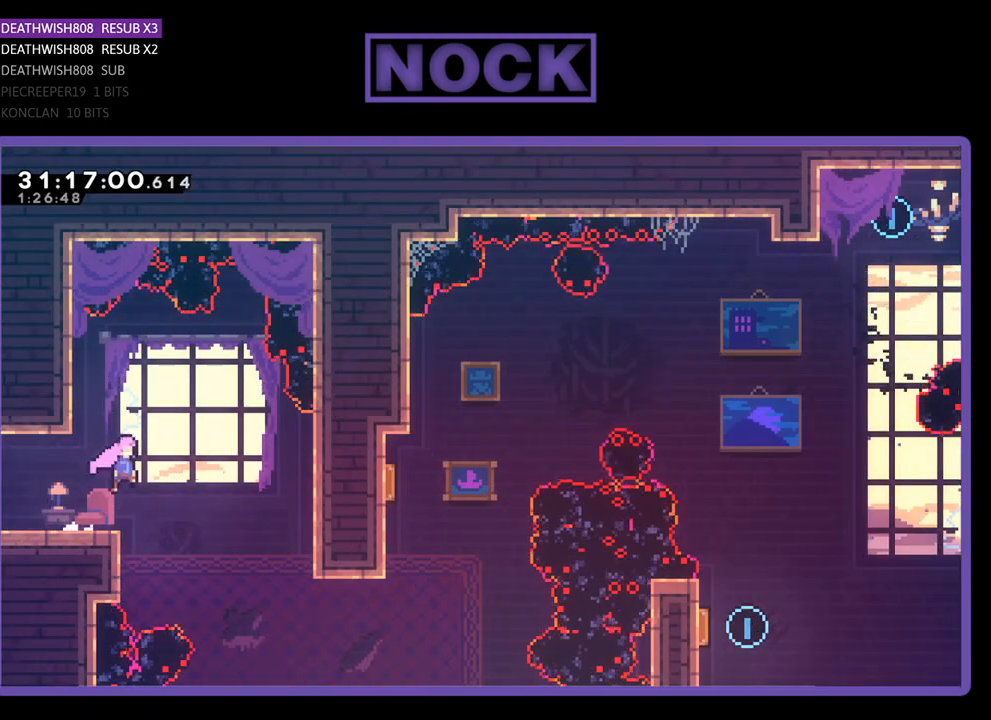
{"buttons": ["R2", "DPAD_RIGHT"], "left_stick": "center", "events": [[67, "CROSS", "up"]]}
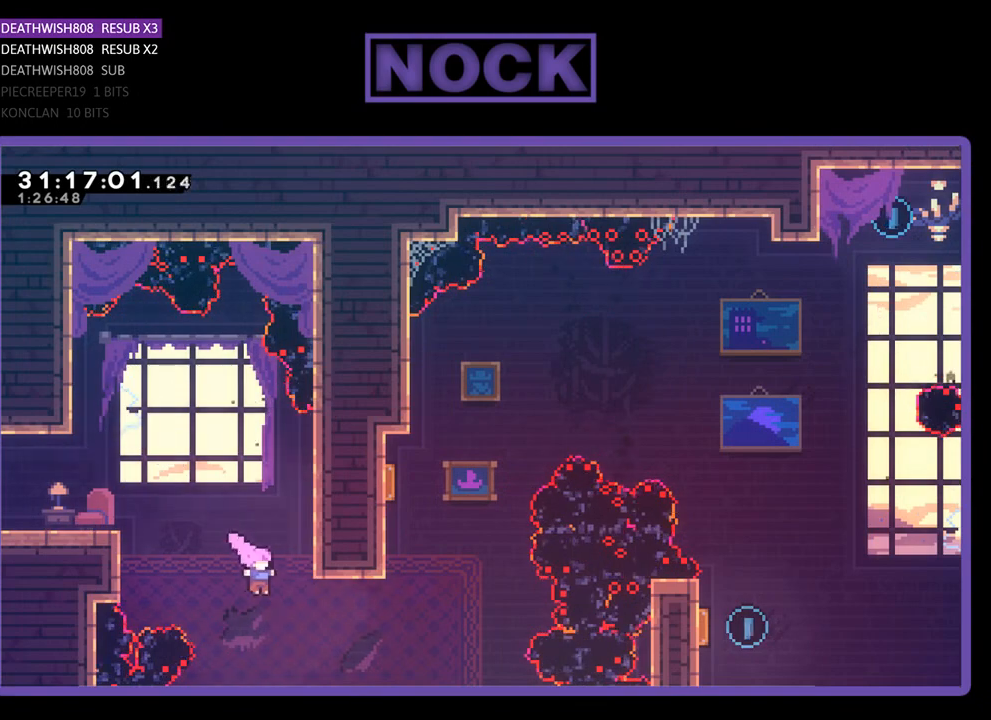
{"buttons": ["CIRCLE", "R2", "DPAD_UP"], "left_stick": "center", "events": [[133, "CIRCLE", "down"], [233, "DPAD_UP", "down"], [267, "DPAD_RIGHT", "up"], [300, "CIRCLE", "up"], [433, "CIRCLE", "down"]]}
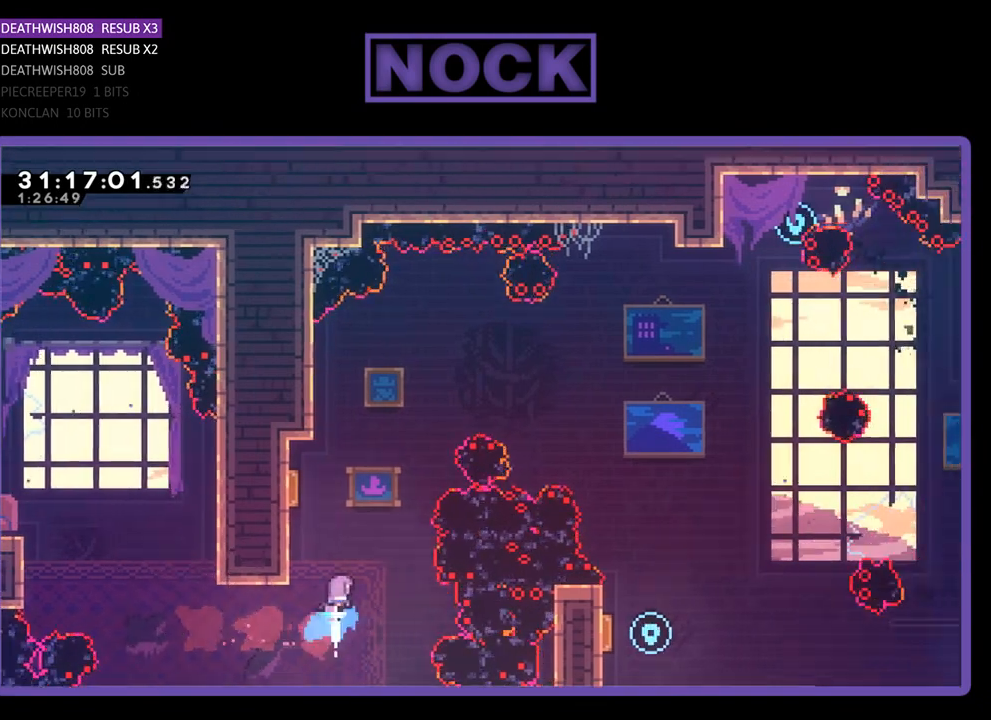
{"buttons": ["R2", "DPAD_RIGHT"], "left_stick": "center", "events": [[33, "DPAD_LEFT", "down"], [100, "CIRCLE", "up"], [367, "DPAD_LEFT", "up"], [433, "DPAD_RIGHT", "down"], [433, "DPAD_UP", "up"]]}
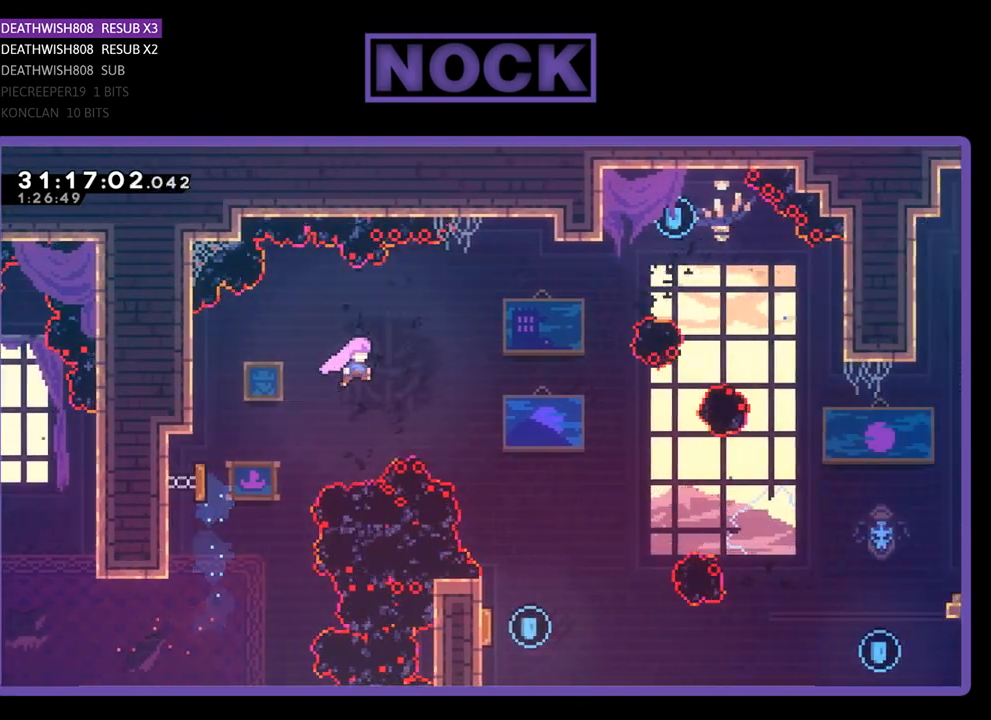
{"buttons": ["R2"], "left_stick": "center", "events": [[433, "DPAD_RIGHT", "up"]]}
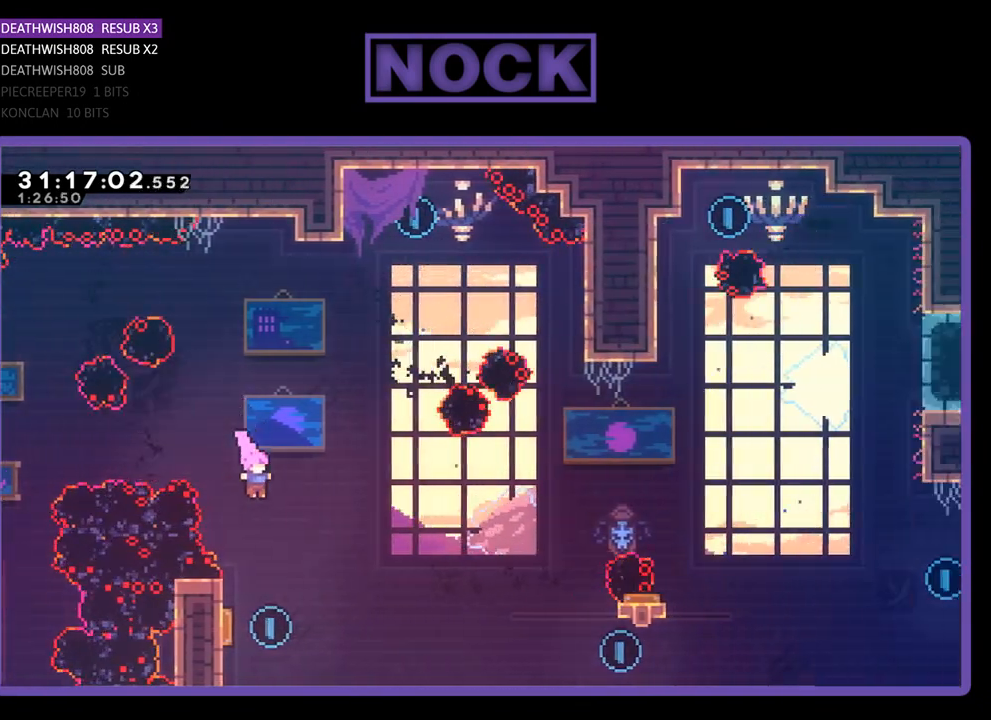
{"buttons": ["R2"], "left_stick": "center", "events": [[267, "DPAD_LEFT", "down"], [500, "DPAD_LEFT", "up"]]}
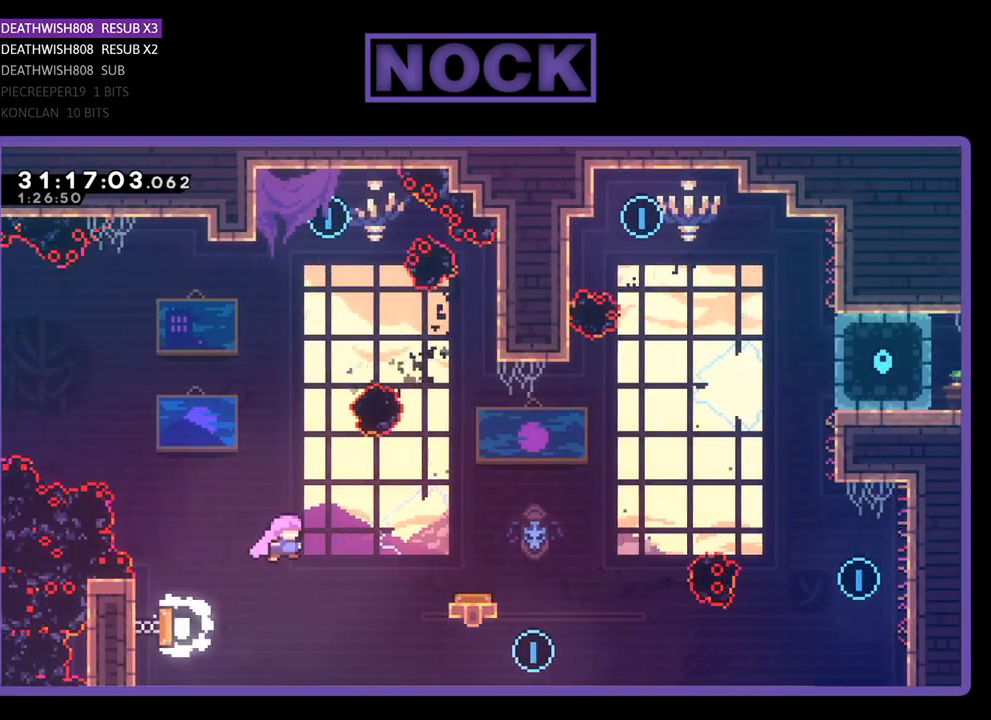
{"buttons": ["R2"], "left_stick": "center", "events": [[67, "DPAD_RIGHT", "down"], [267, "DPAD_RIGHT", "up"]]}
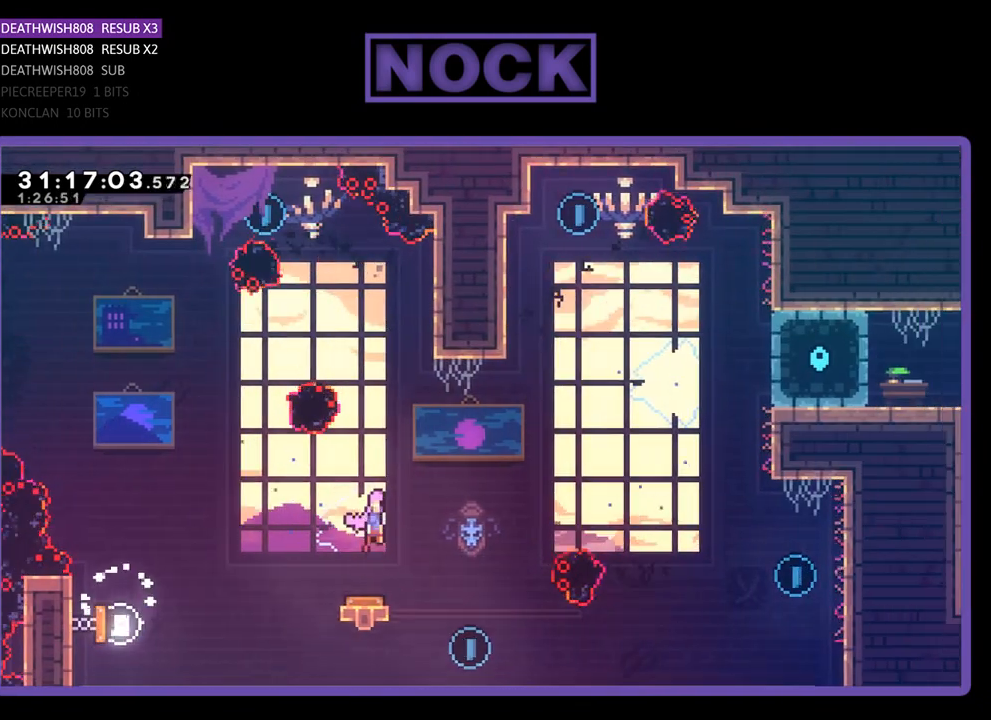
{"buttons": ["R2", "DPAD_RIGHT"], "left_stick": "center", "events": [[167, "DPAD_UP", "down"], [333, "CIRCLE", "down"], [467, "CIRCLE", "up"], [467, "DPAD_RIGHT", "down"], [500, "DPAD_UP", "up"]]}
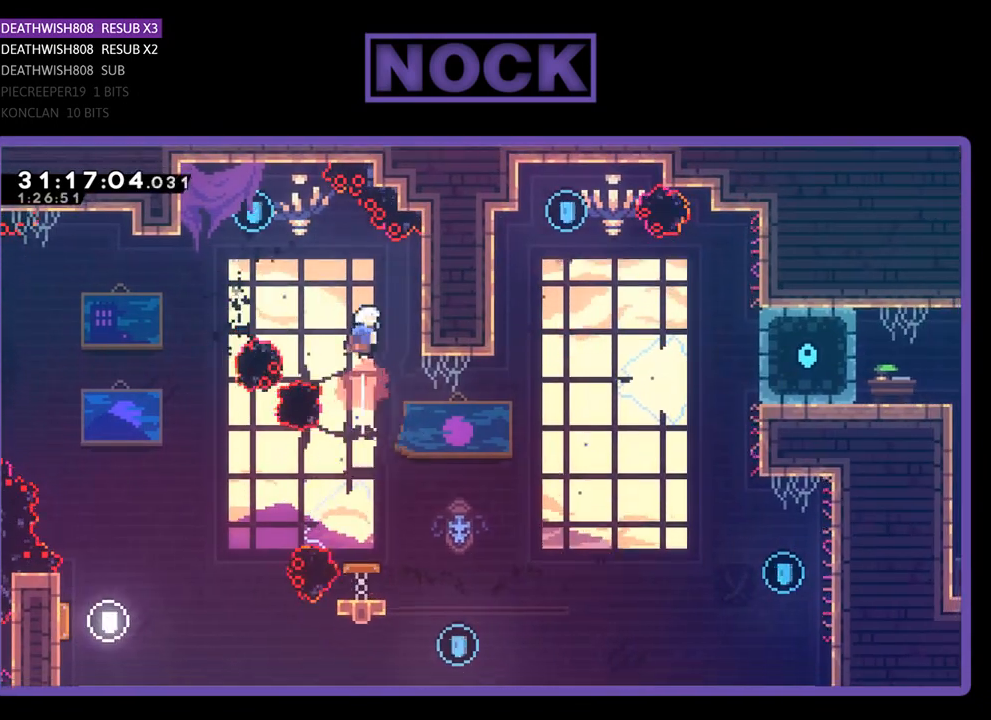
{"buttons": ["R2"], "left_stick": "center", "events": [[467, "DPAD_RIGHT", "up"]]}
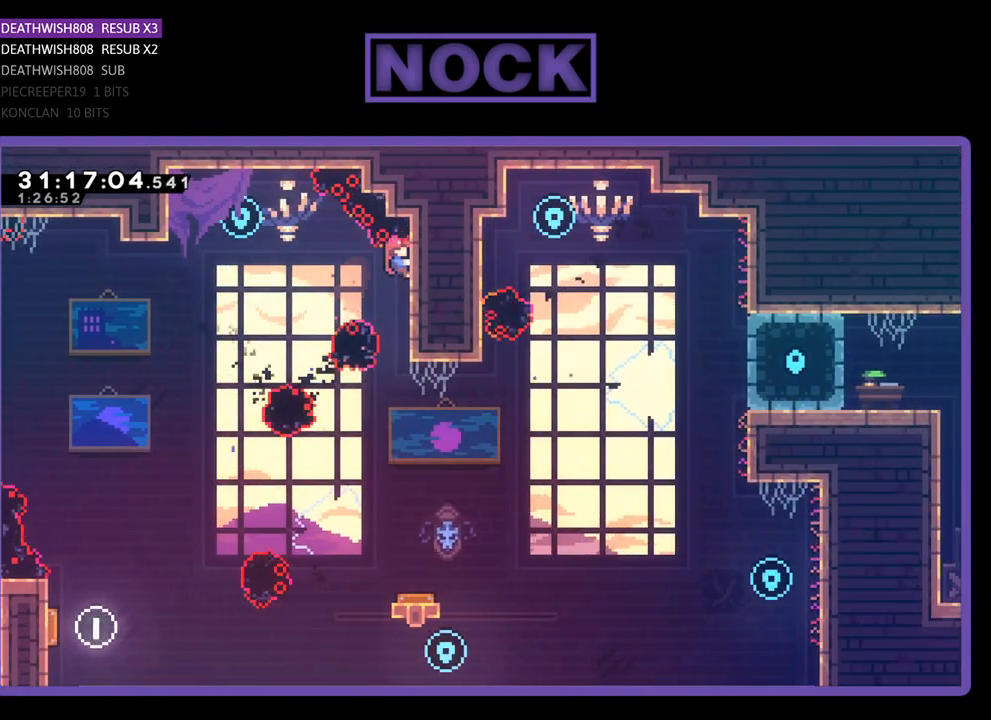
{"buttons": ["R2"], "left_stick": "center", "events": [[200, "DPAD_DOWN", "down"], [467, "DPAD_DOWN", "up"]]}
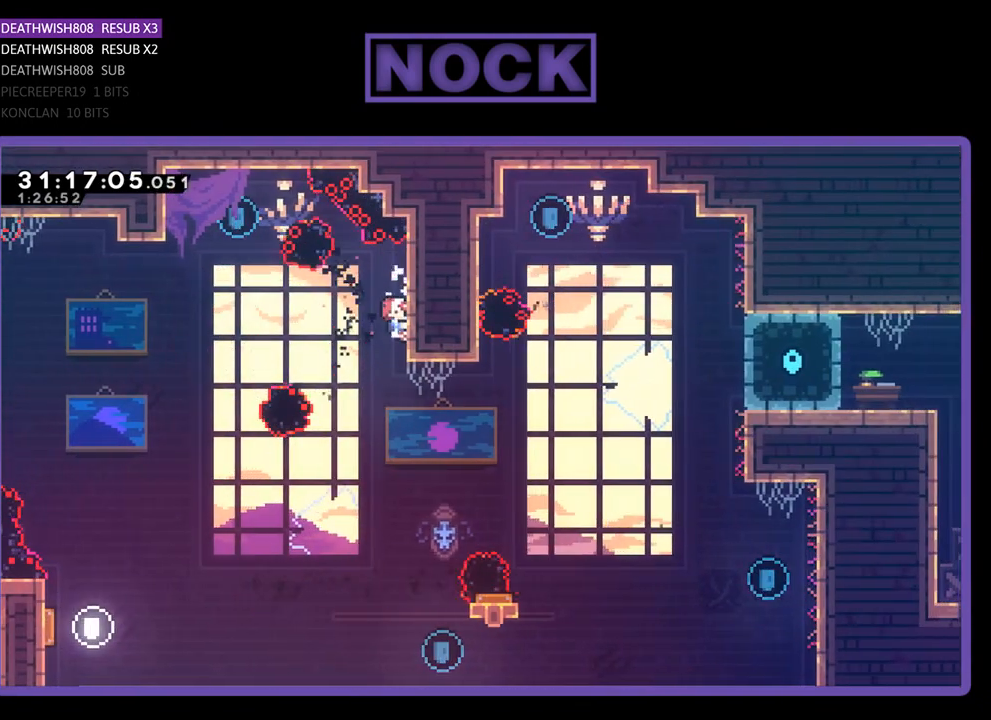
{"buttons": ["R2", "DPAD_UP", "DPAD_LEFT"], "left_stick": "center", "events": [[167, "DPAD_LEFT", "down"], [200, "CROSS", "down"], [267, "DPAD_UP", "down"], [433, "CROSS", "up"]]}
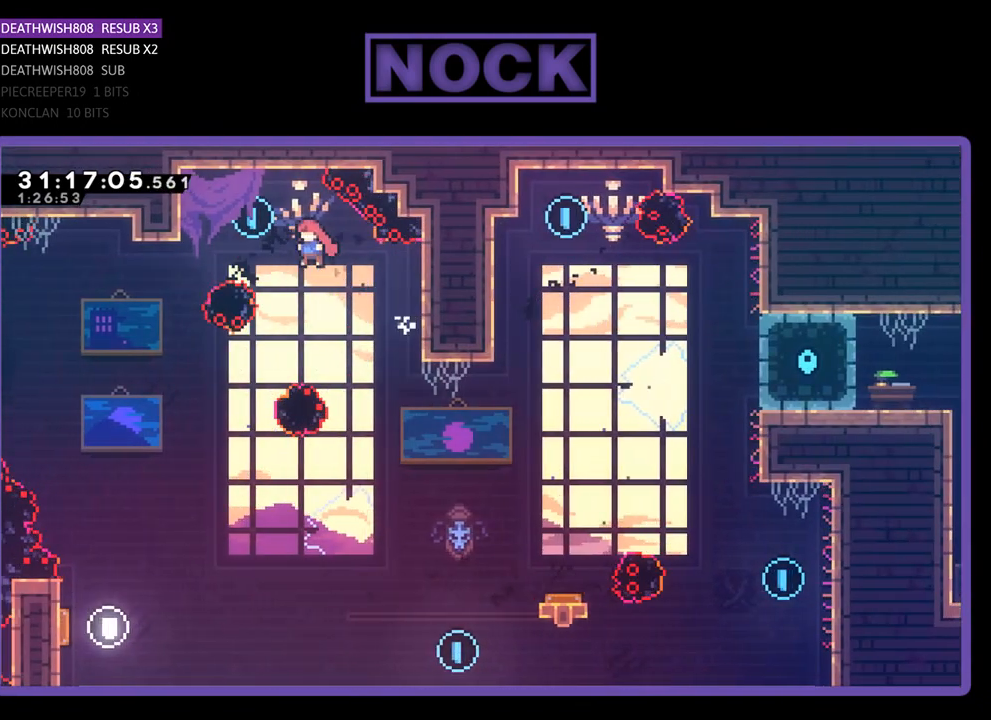
{"buttons": ["R2", "DPAD_LEFT"], "left_stick": "center", "events": [[67, "CIRCLE", "down"], [300, "CIRCLE", "up"], [467, "DPAD_UP", "up"]]}
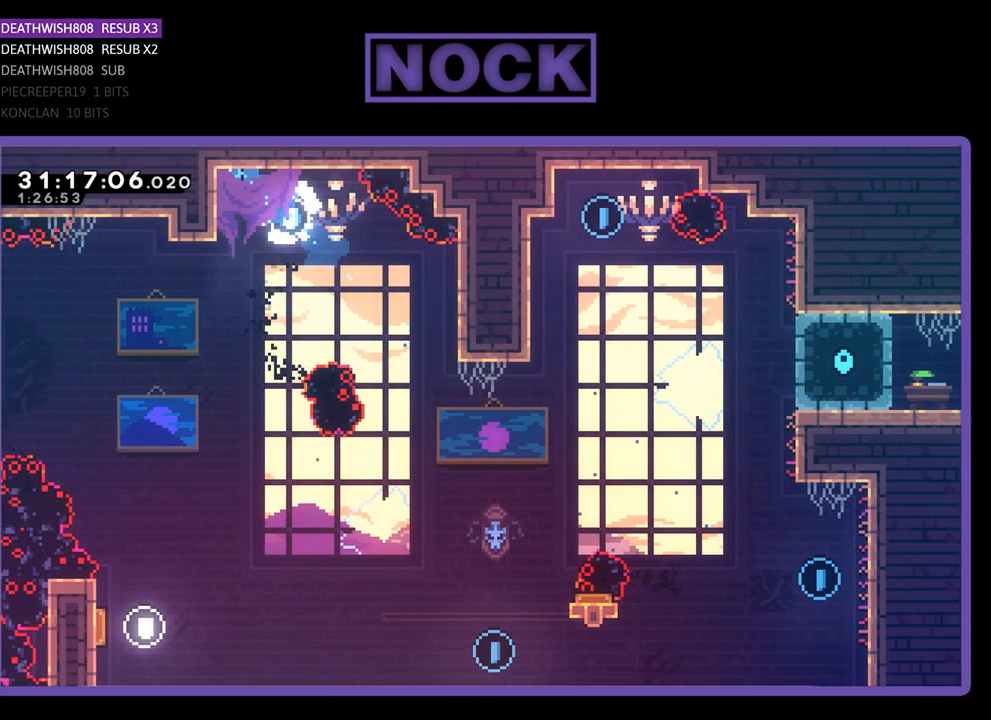
{"buttons": ["R2", "DPAD_LEFT"], "left_stick": "center", "events": [[67, "R2", "up"], [100, "DPAD_LEFT", "up"], [400, "DPAD_LEFT", "down"], [400, "R2", "down"]]}
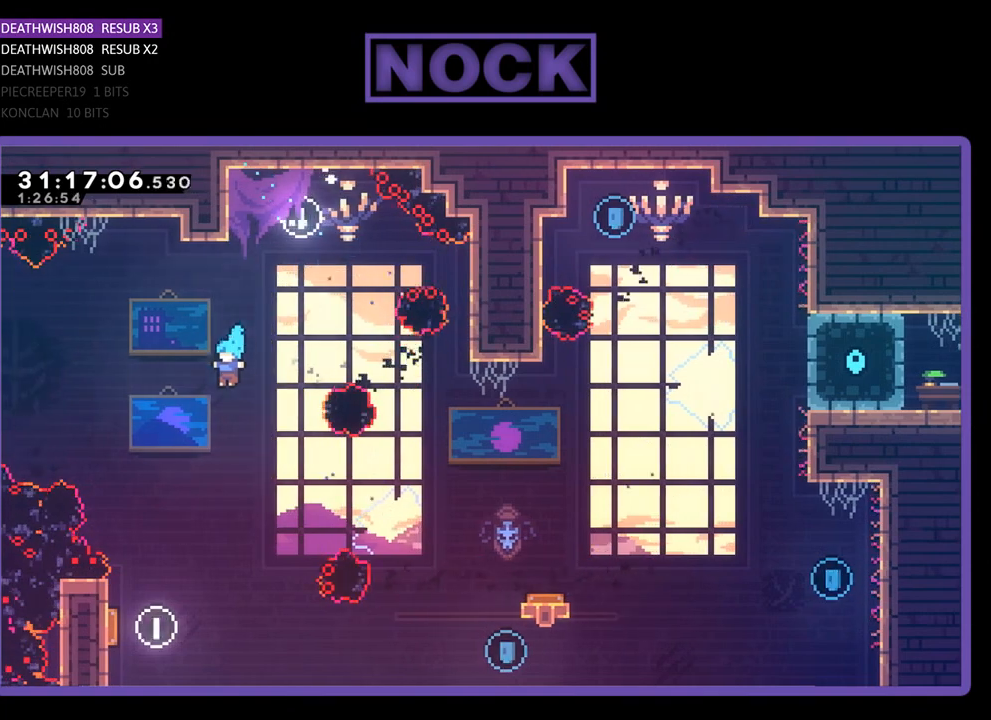
{"buttons": ["R2", "DPAD_LEFT"], "left_stick": "center", "events": [[167, "DPAD_LEFT", "up"], [267, "DPAD_LEFT", "down"]]}
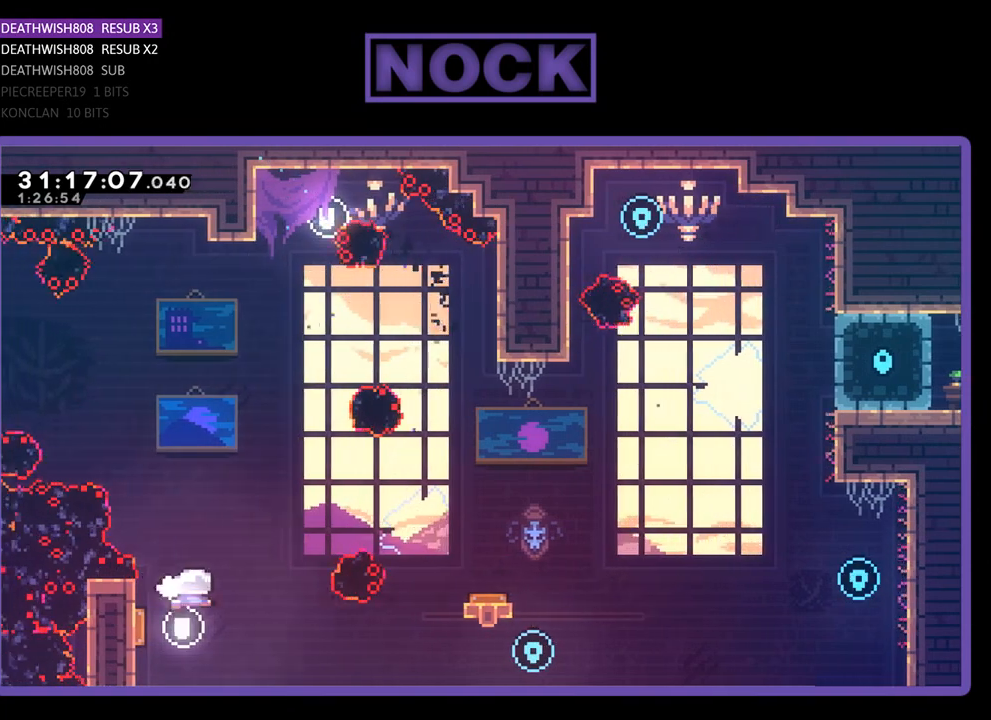
{"buttons": ["R2"], "left_stick": "center", "events": [[100, "DPAD_LEFT", "up"], [200, "DPAD_RIGHT", "down"], [467, "DPAD_RIGHT", "up"]]}
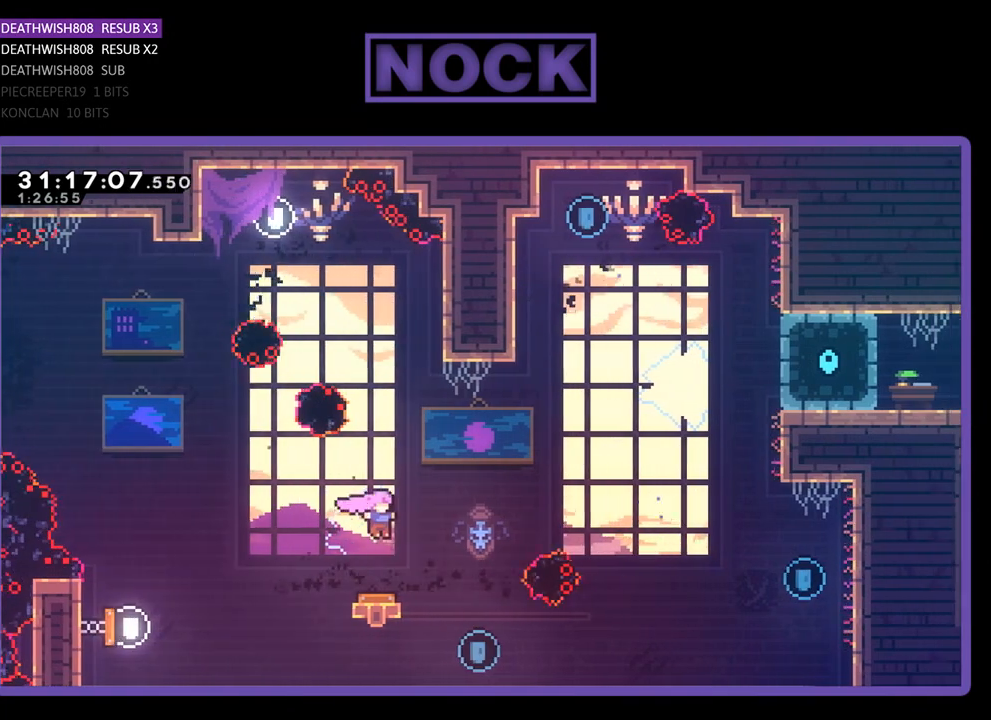
{"buttons": ["R2", "DPAD_RIGHT"], "left_stick": "center", "events": [[267, "DPAD_RIGHT", "down"]]}
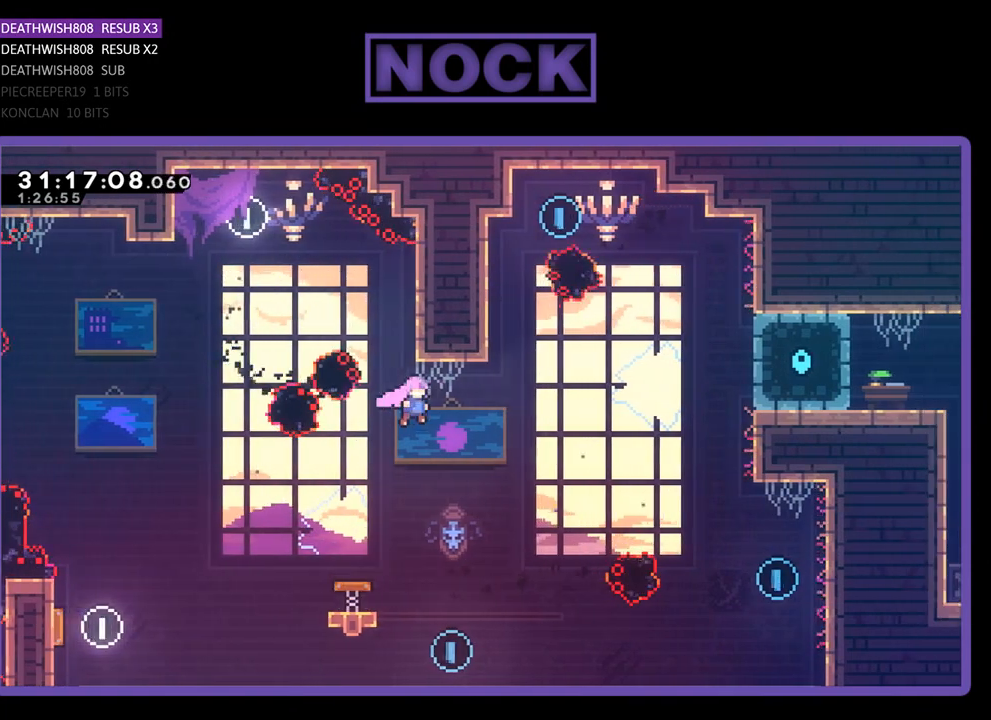
{"buttons": ["CIRCLE", "R2", "DPAD_UP"], "left_stick": "center", "events": [[267, "DPAD_RIGHT", "up"], [267, "DPAD_UP", "down"], [400, "CIRCLE", "down"]]}
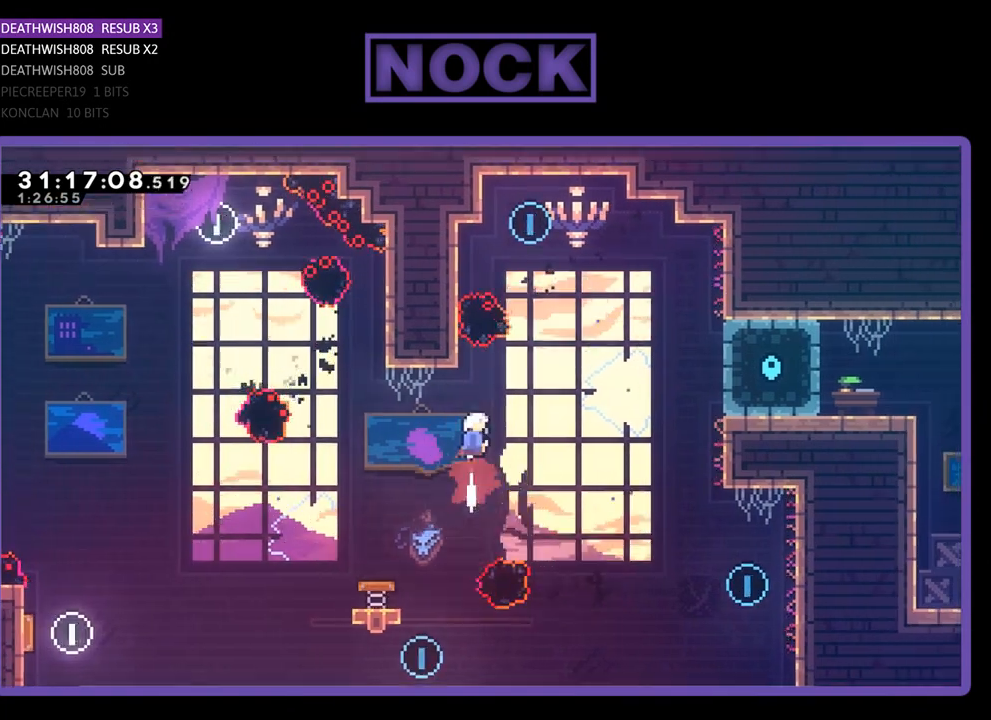
{"buttons": ["R2", "DPAD_UP", "DPAD_LEFT"], "left_stick": "center", "events": [[133, "CIRCLE", "up"], [333, "DPAD_LEFT", "down"]]}